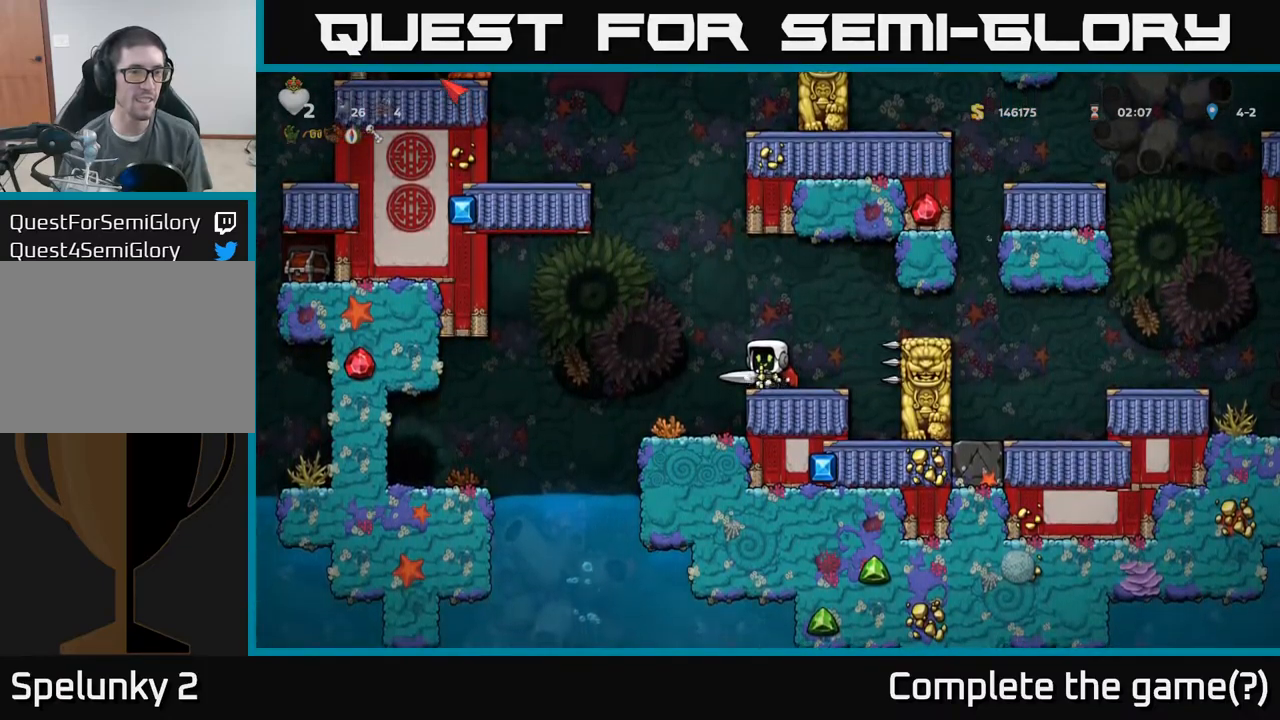
Gameplay with a controller (Xbox layout); each line is a JSON object with the inputs held at the frame after it. "events" lists button and stick changes between this image and that frame as [ms after this image, input, new state], when the widget could be followed in between. Not read: L3 R3 right_stick.
{"buttons": [], "left_stick": "down", "events": [[100, "A", "down"], [167, "left_stick", "right"], [233, "left_stick", "down"], [300, "A", "up"]]}
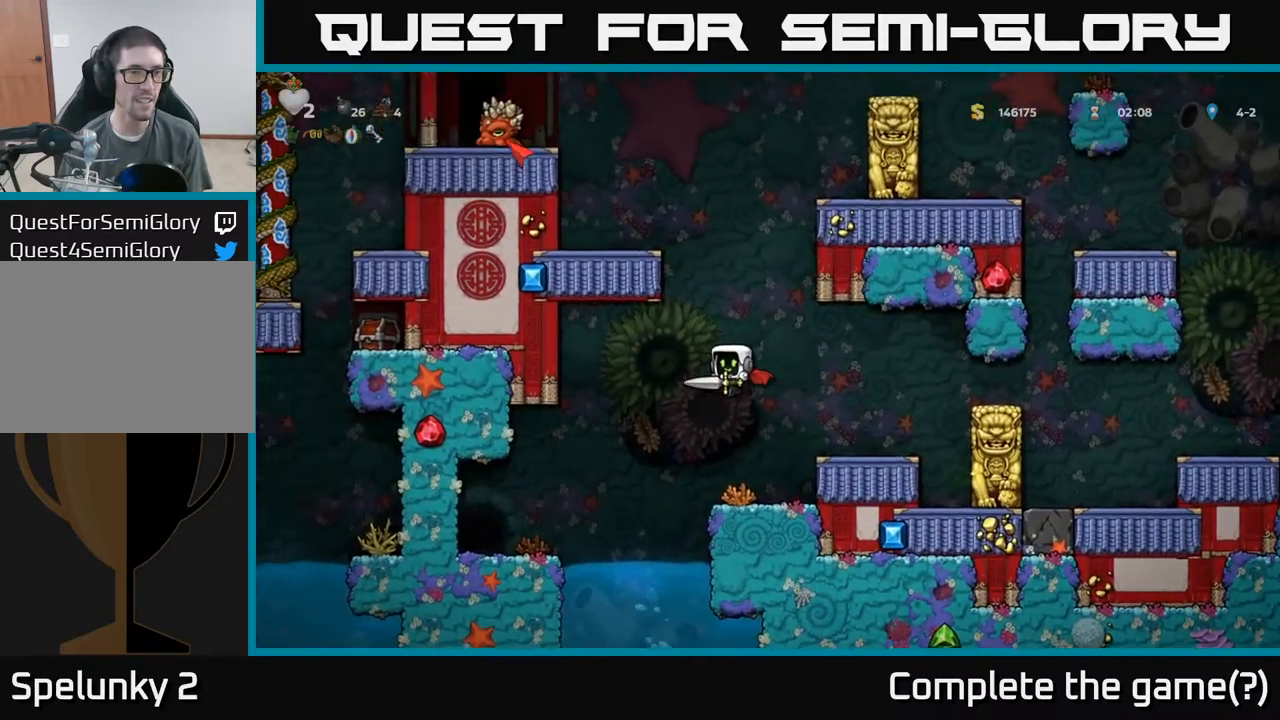
{"buttons": [], "left_stick": "down", "events": [[250, "A", "down"], [350, "A", "up"]]}
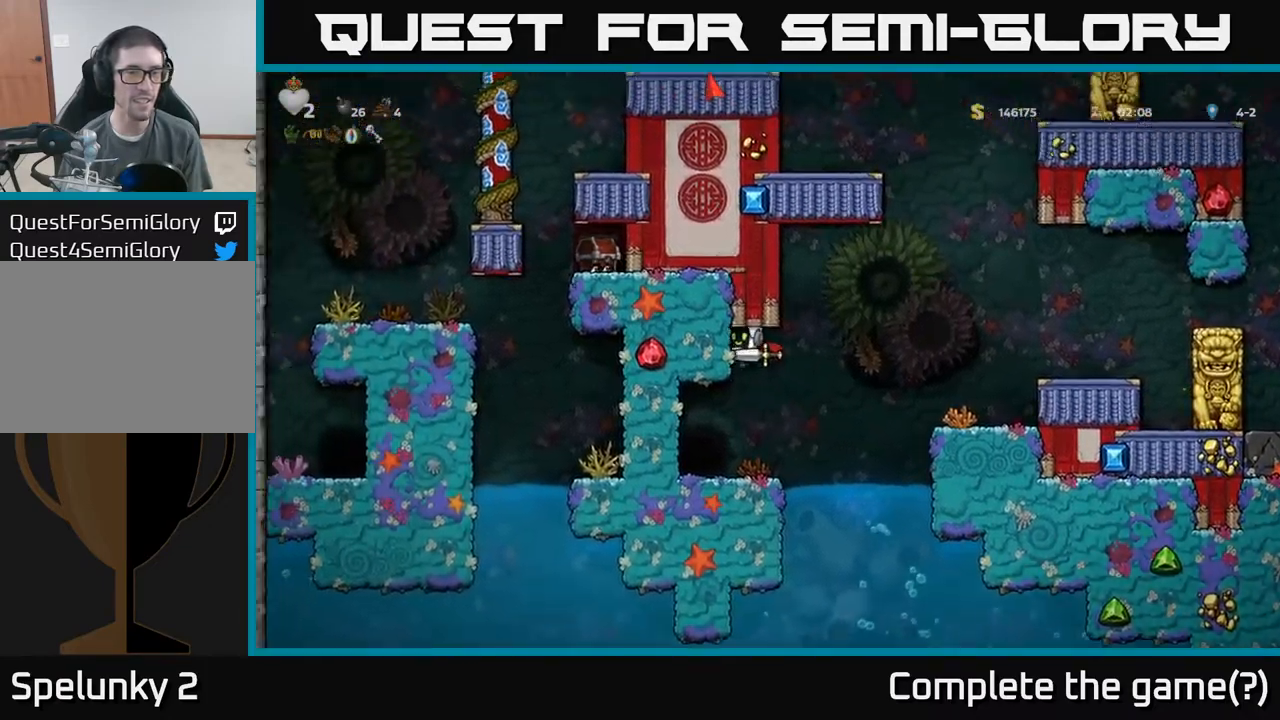
{"buttons": [], "left_stick": "center", "events": [[433, "left_stick", "center"]]}
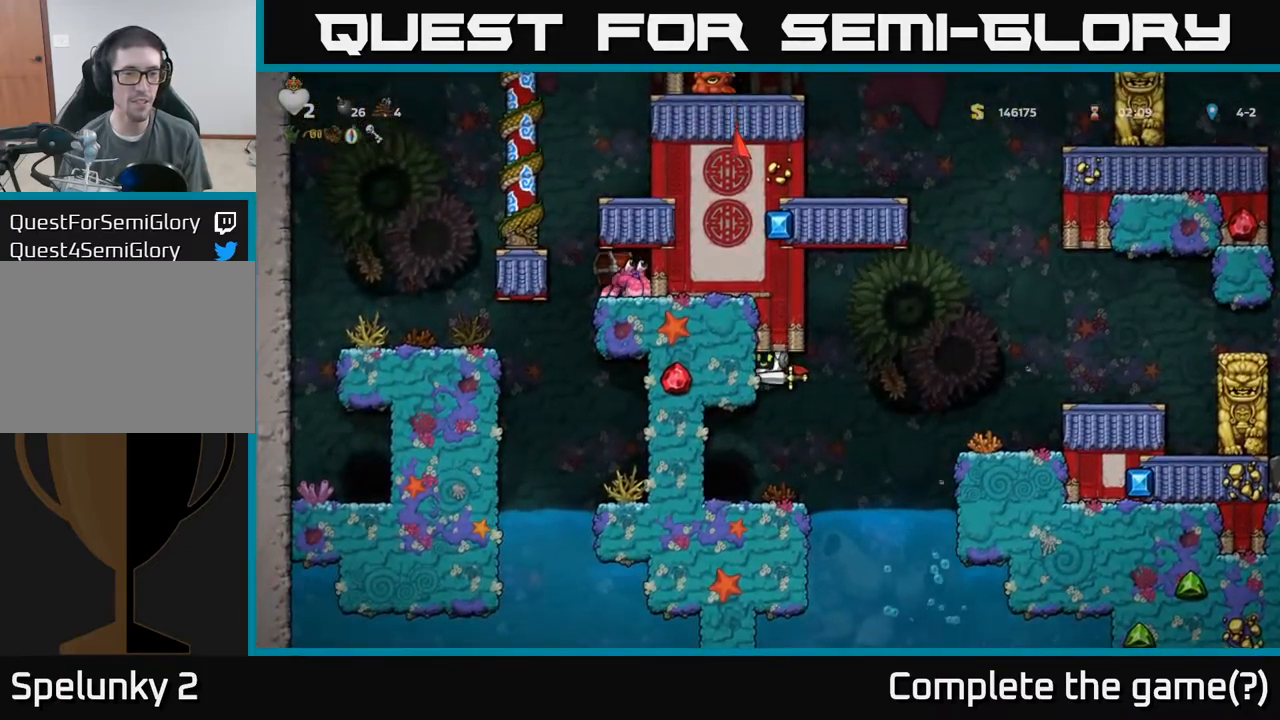
{"buttons": [], "left_stick": "center", "events": [[133, "left_stick", "down-right"], [217, "A", "down"], [283, "A", "up"], [333, "left_stick", "center"]]}
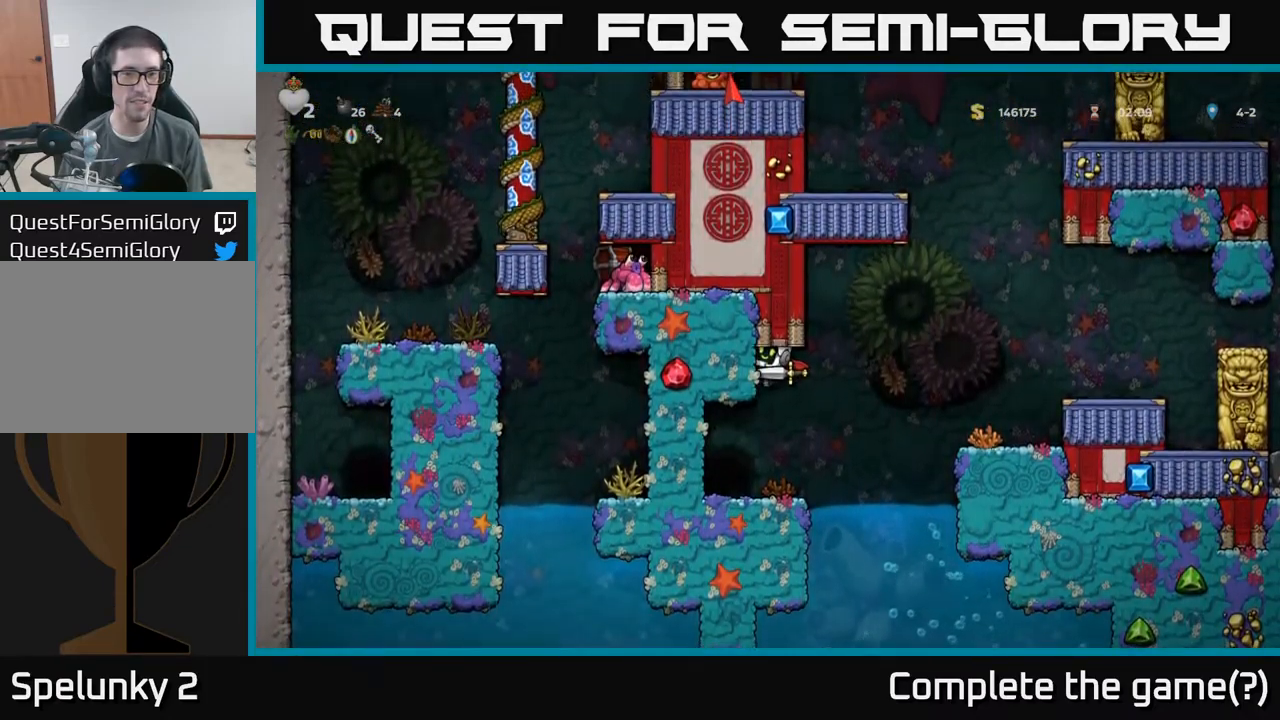
{"buttons": [], "left_stick": "left", "events": [[450, "left_stick", "left"]]}
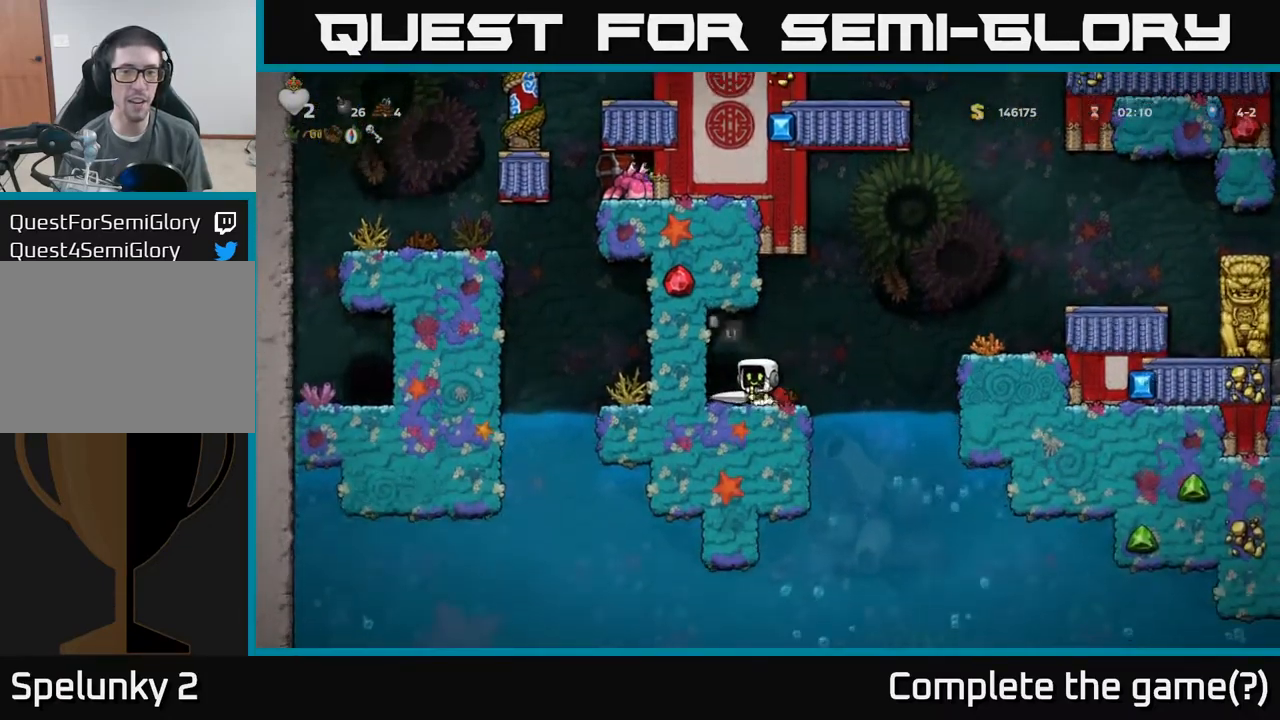
{"buttons": [], "left_stick": "center", "events": [[50, "left_stick", "center"], [100, "L2", "down"], [183, "L2", "up"], [283, "L2", "down"], [367, "L2", "up"]]}
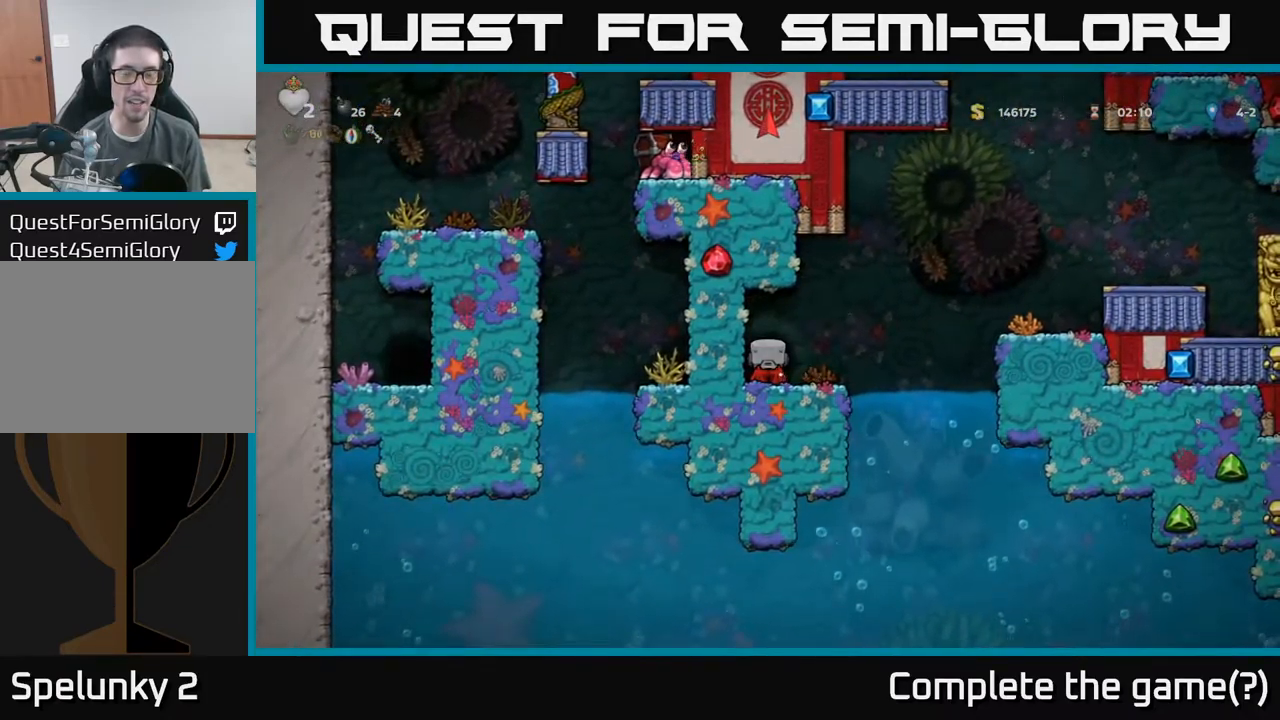
{"buttons": [], "left_stick": "center", "events": []}
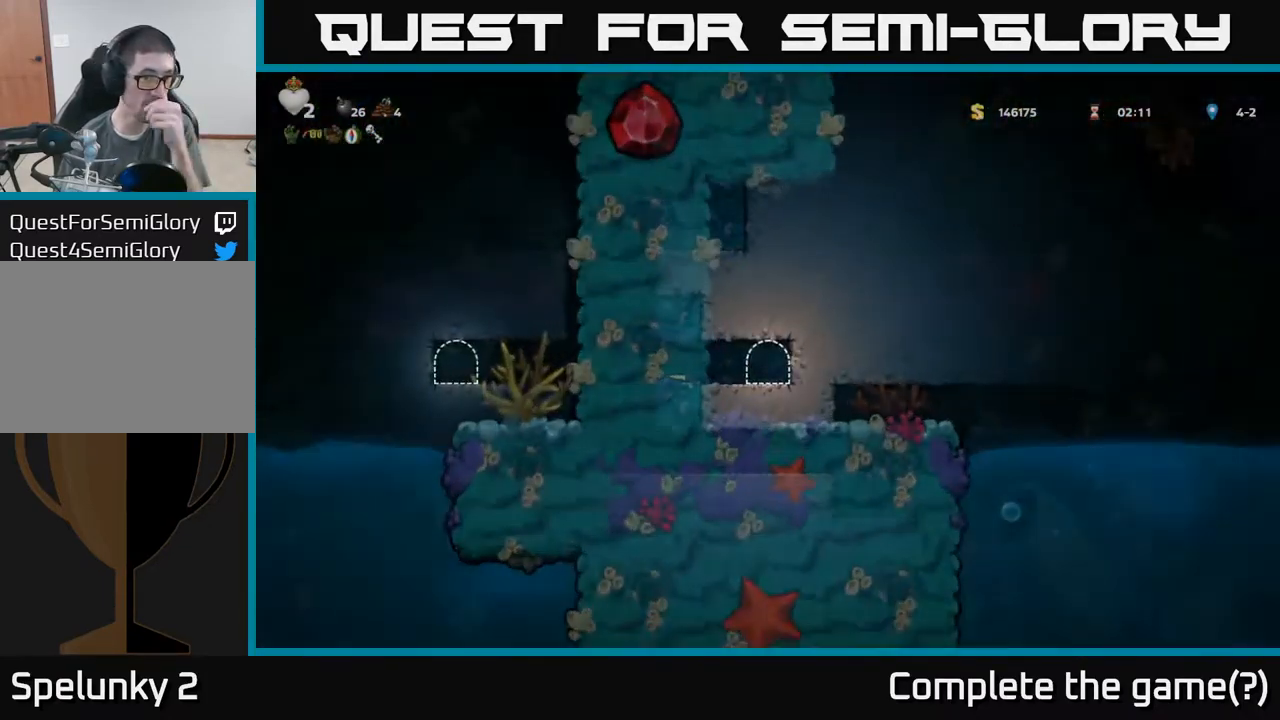
{"buttons": [], "left_stick": "center", "events": []}
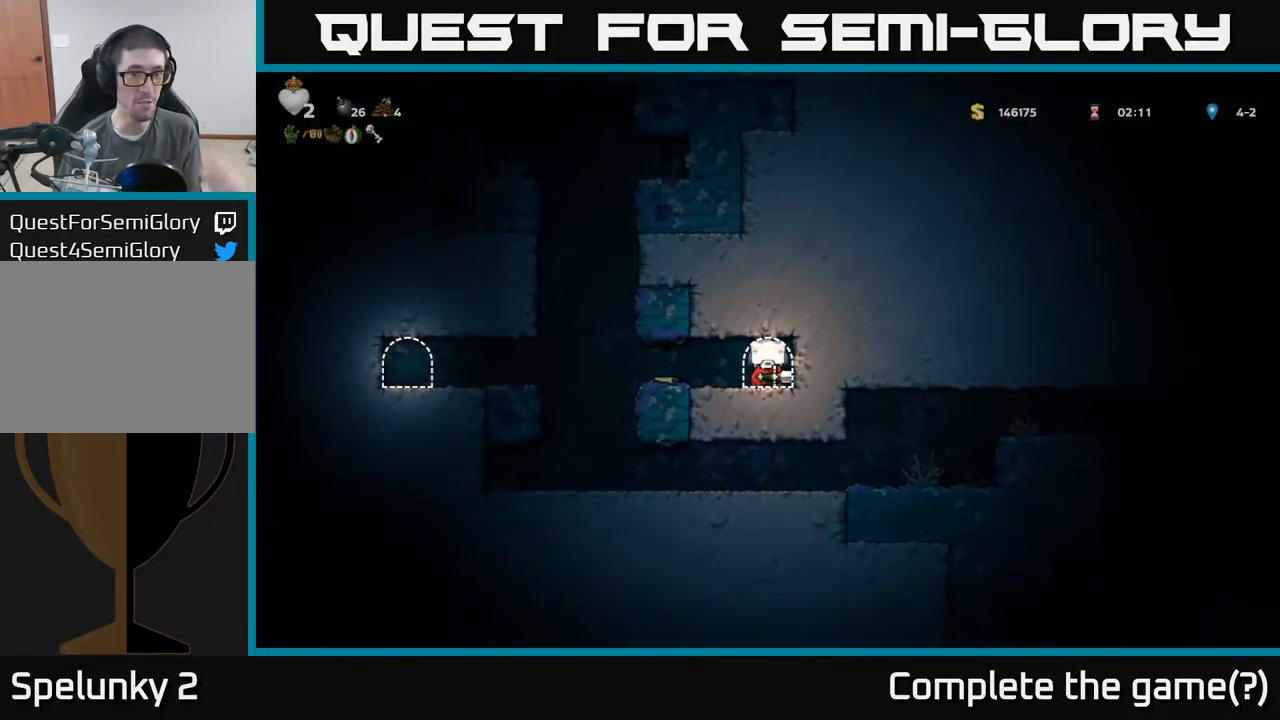
{"buttons": [], "left_stick": "center", "events": []}
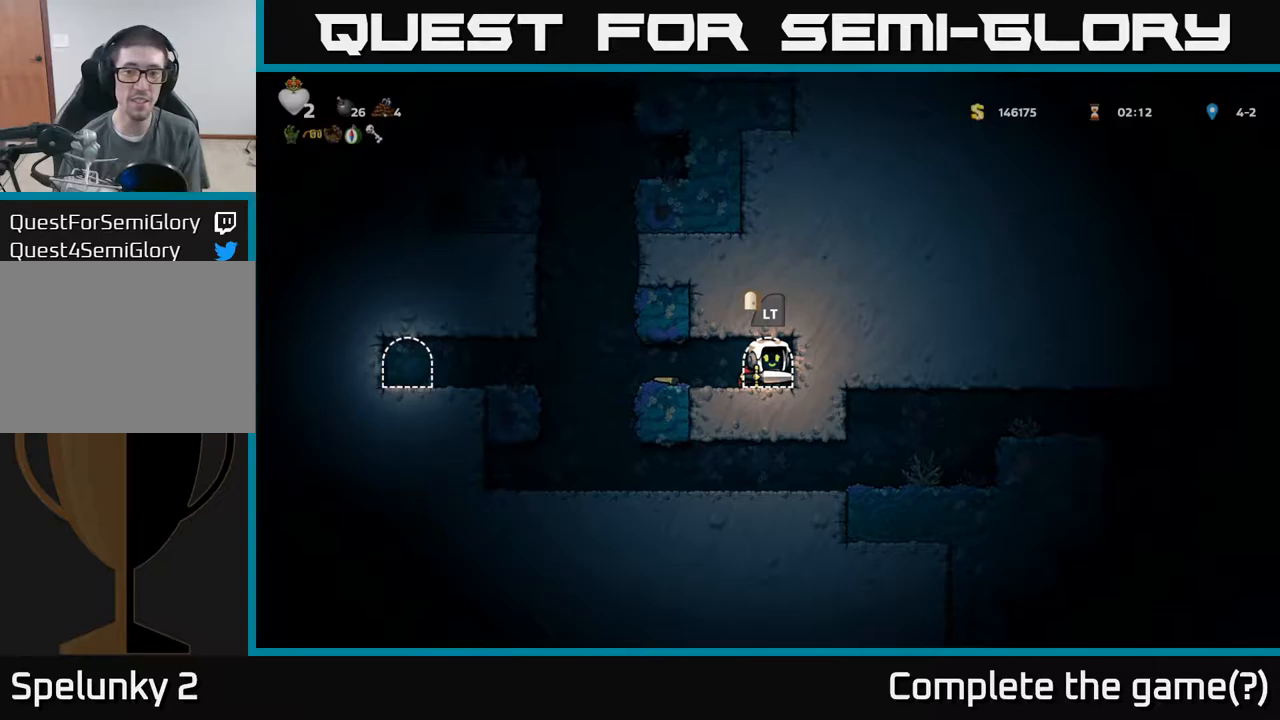
{"buttons": ["A"], "left_stick": "center"}
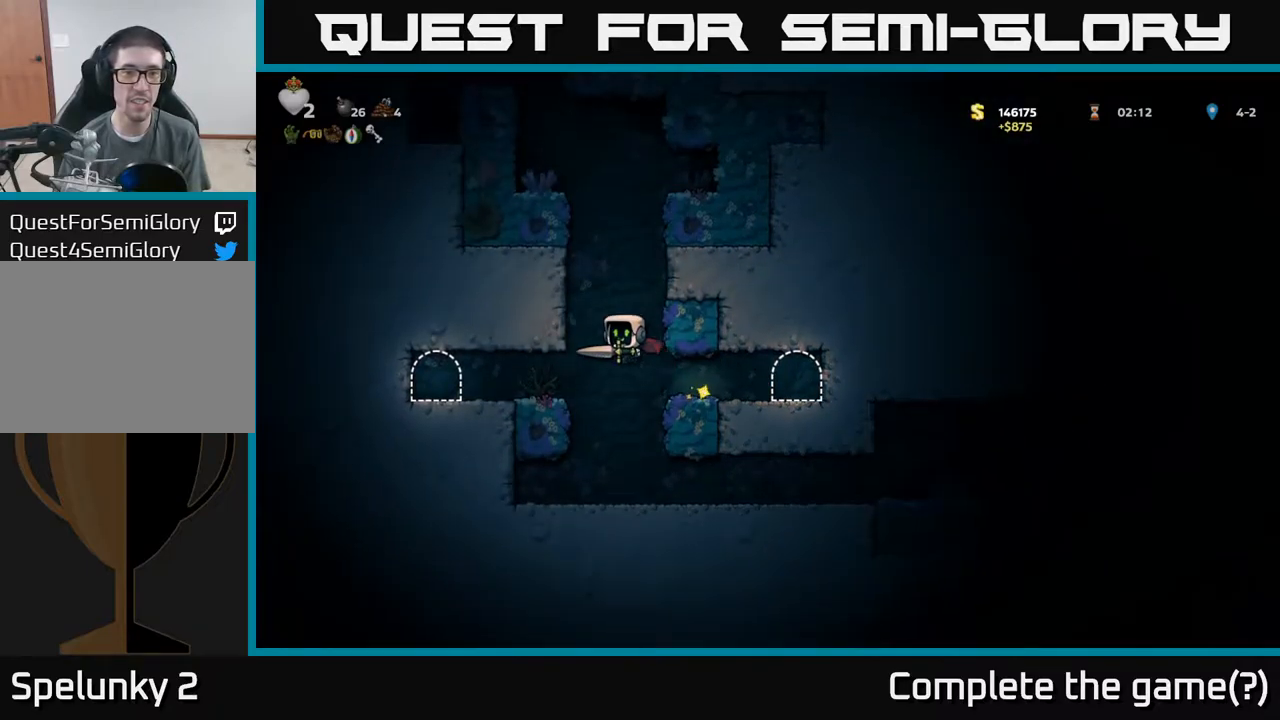
{"buttons": [], "left_stick": "right", "events": [[67, "A", "up"], [134, "A", "down"], [234, "left_stick", "right"], [350, "A", "up"]]}
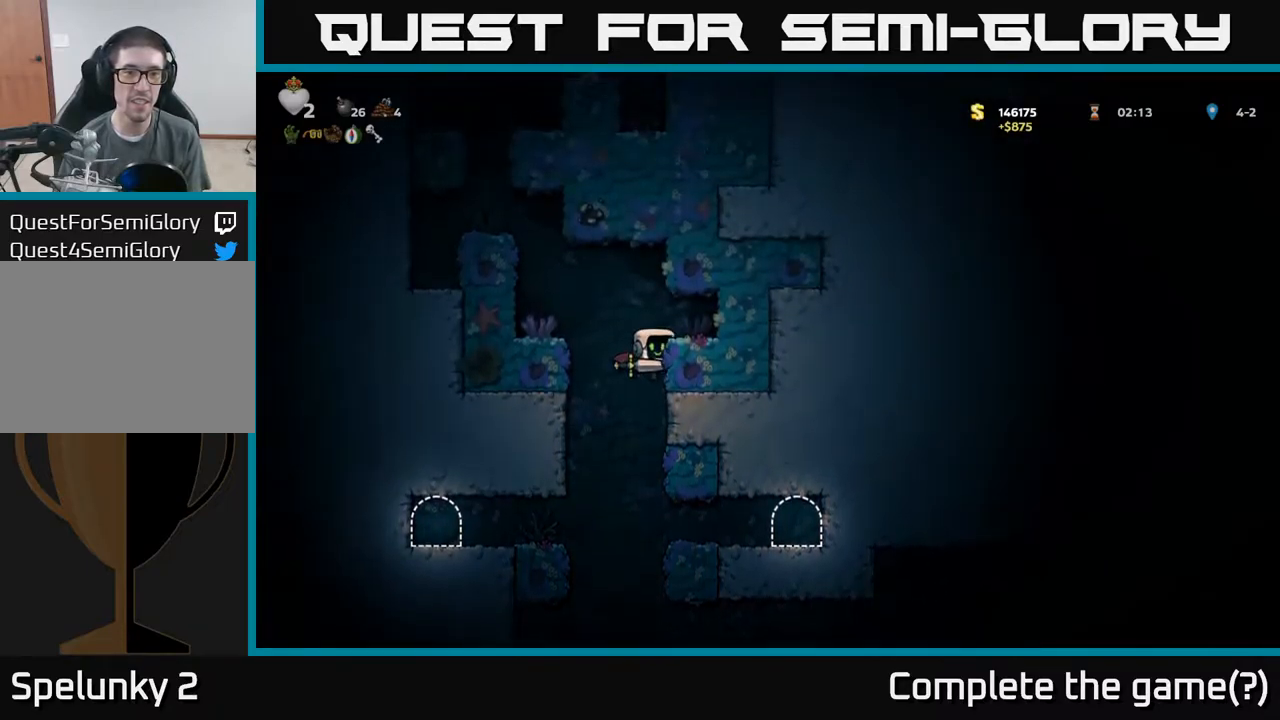
{"buttons": [], "left_stick": "left", "events": [[134, "A", "down"], [284, "left_stick", "left"], [350, "A", "up"]]}
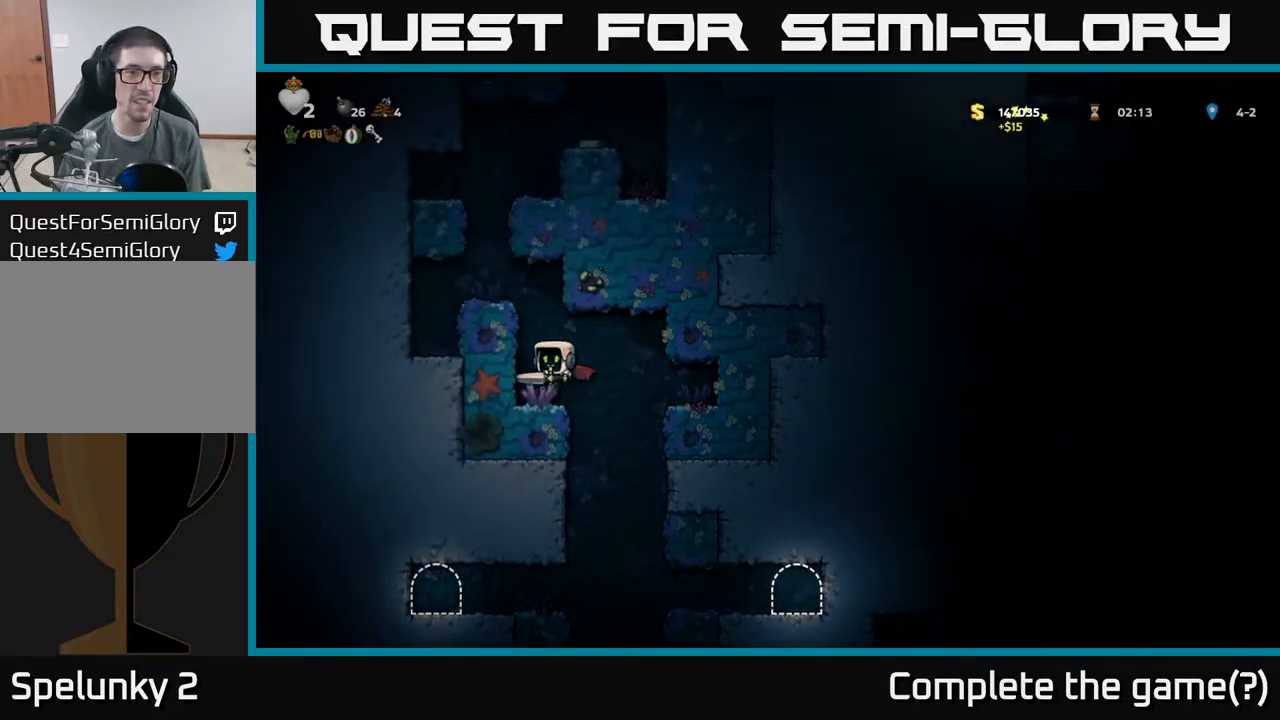
{"buttons": ["A"], "left_stick": "left", "events": [[134, "A", "down"], [267, "A", "up"], [434, "A", "down"]]}
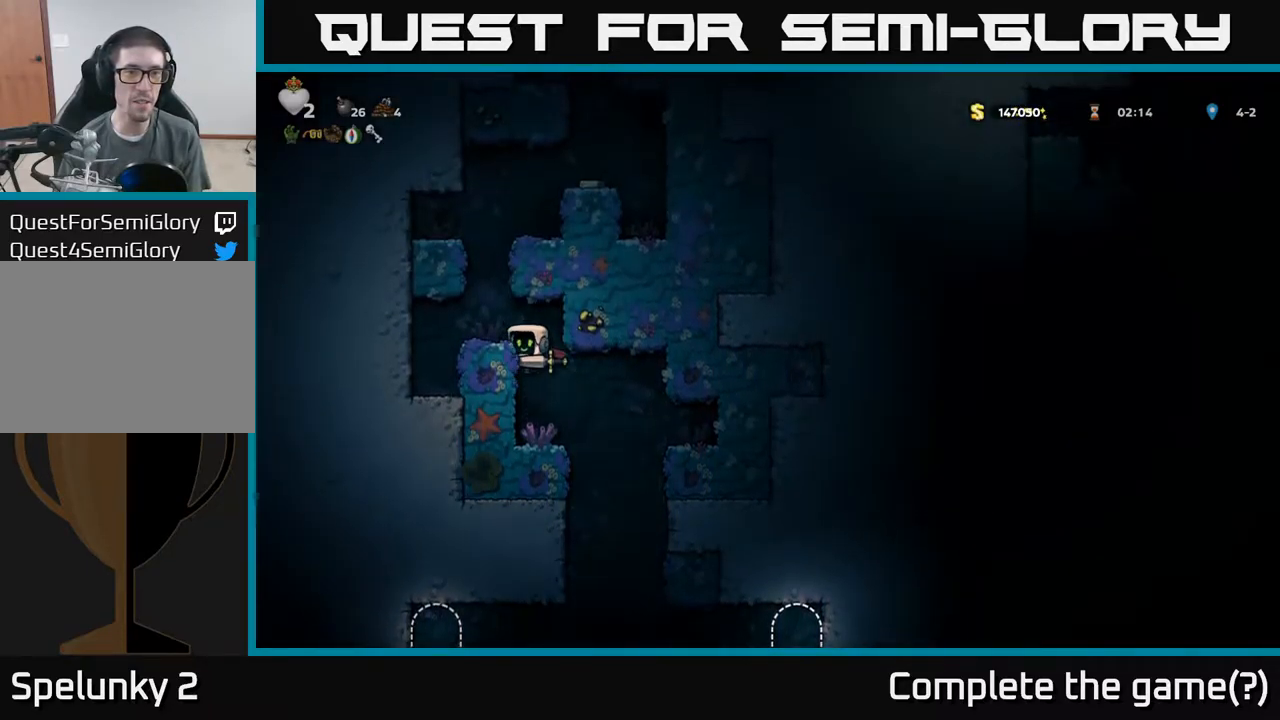
{"buttons": ["A"], "left_stick": "right", "events": [[100, "A", "up"], [150, "left_stick", "center"], [400, "A", "down"], [500, "left_stick", "right"]]}
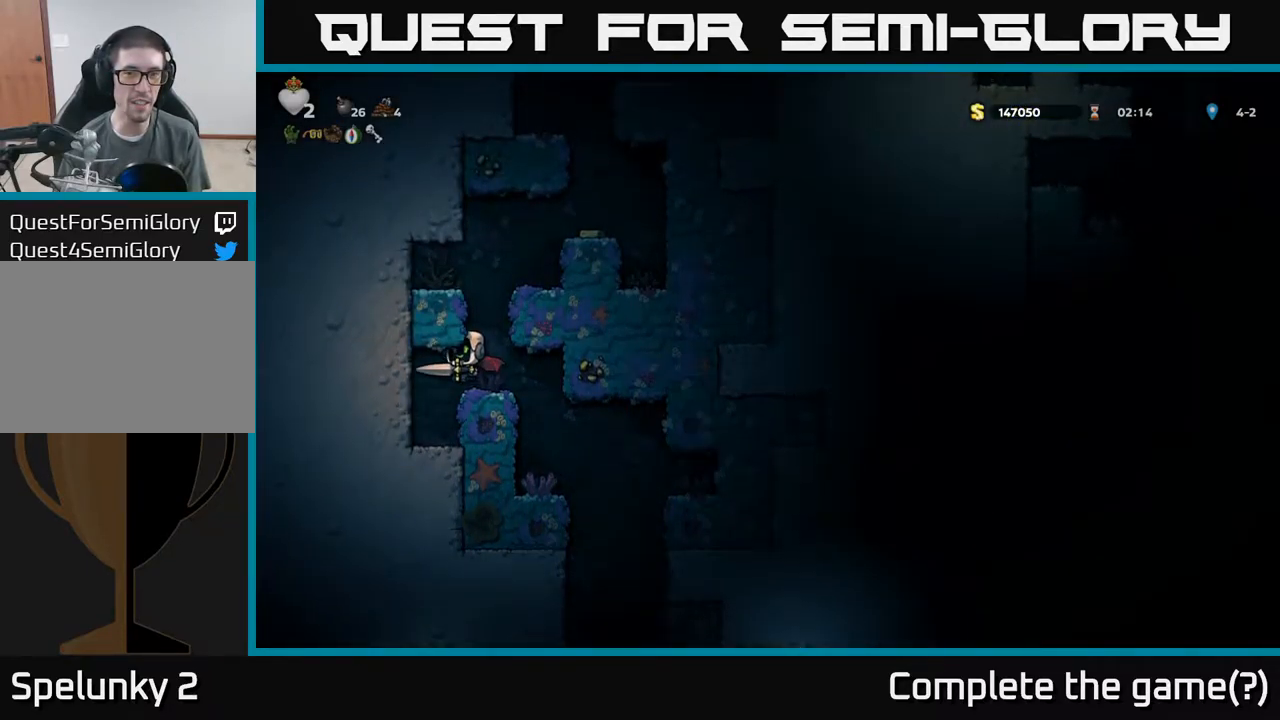
{"buttons": [], "left_stick": "right", "events": [[34, "A", "up"], [100, "A", "down"], [117, "left_stick", "center"], [350, "A", "up"], [467, "left_stick", "right"]]}
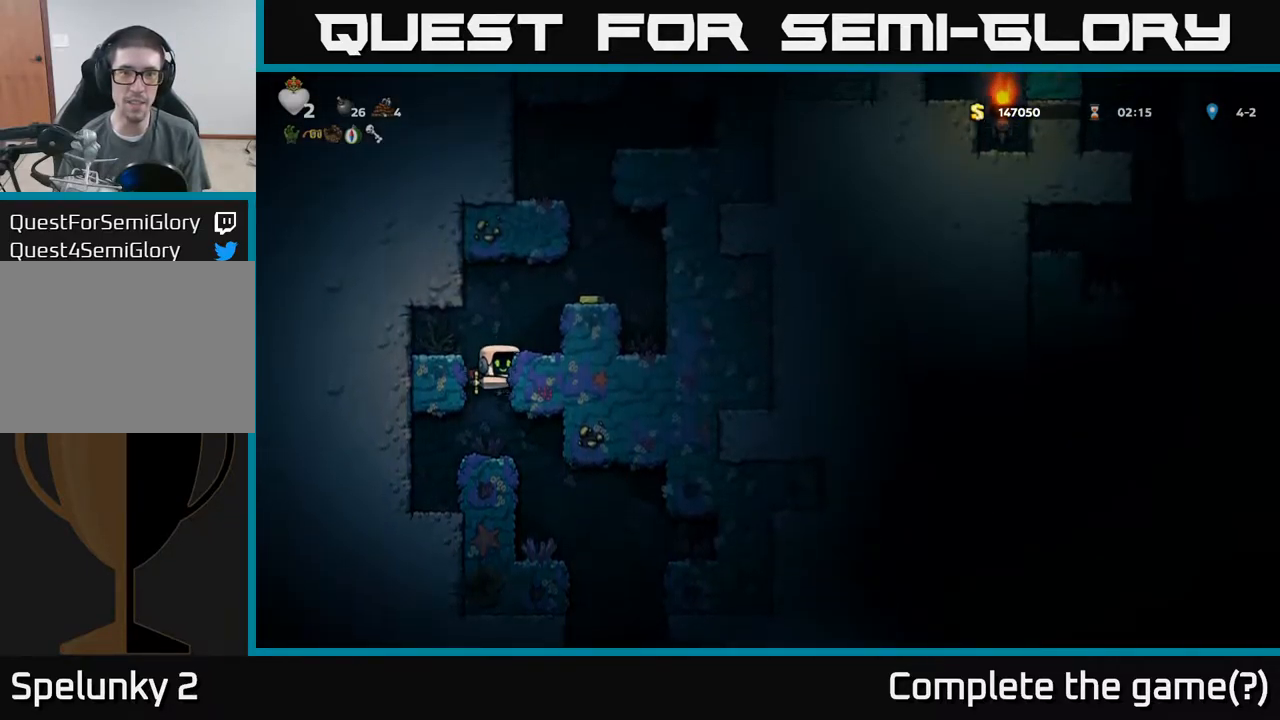
{"buttons": ["A"], "left_stick": "right", "events": [[84, "A", "down"], [267, "A", "up"], [450, "A", "down"]]}
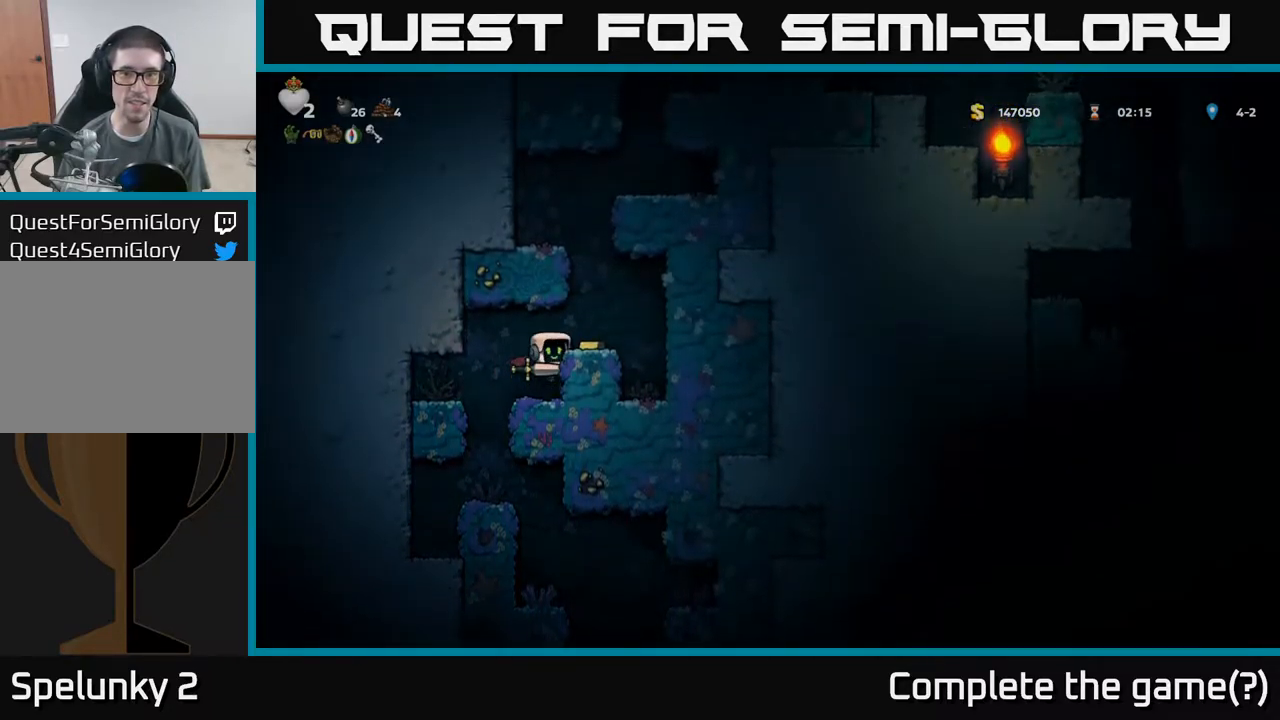
{"buttons": ["A"], "left_stick": "center", "events": [[50, "A", "up"], [134, "left_stick", "center"], [400, "A", "down"]]}
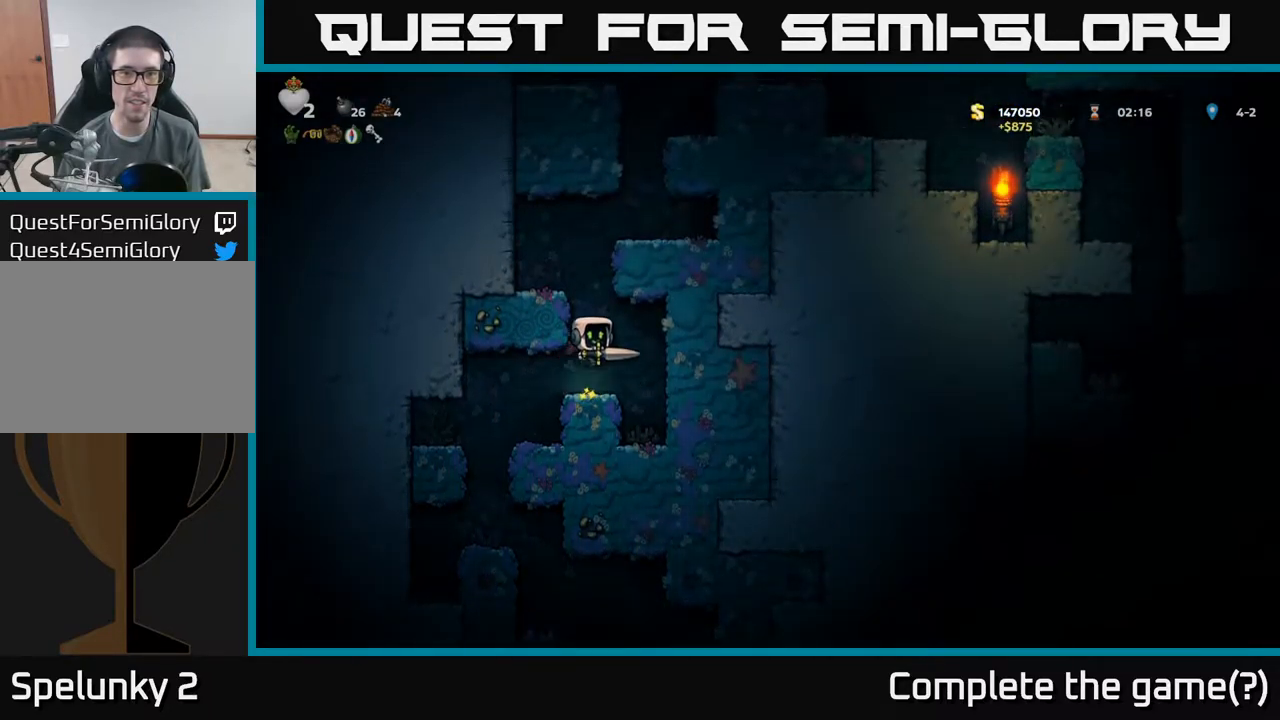
{"buttons": [], "left_stick": "right", "events": [[67, "A", "up"], [84, "left_stick", "left"], [300, "A", "down"], [367, "left_stick", "right"], [450, "A", "up"]]}
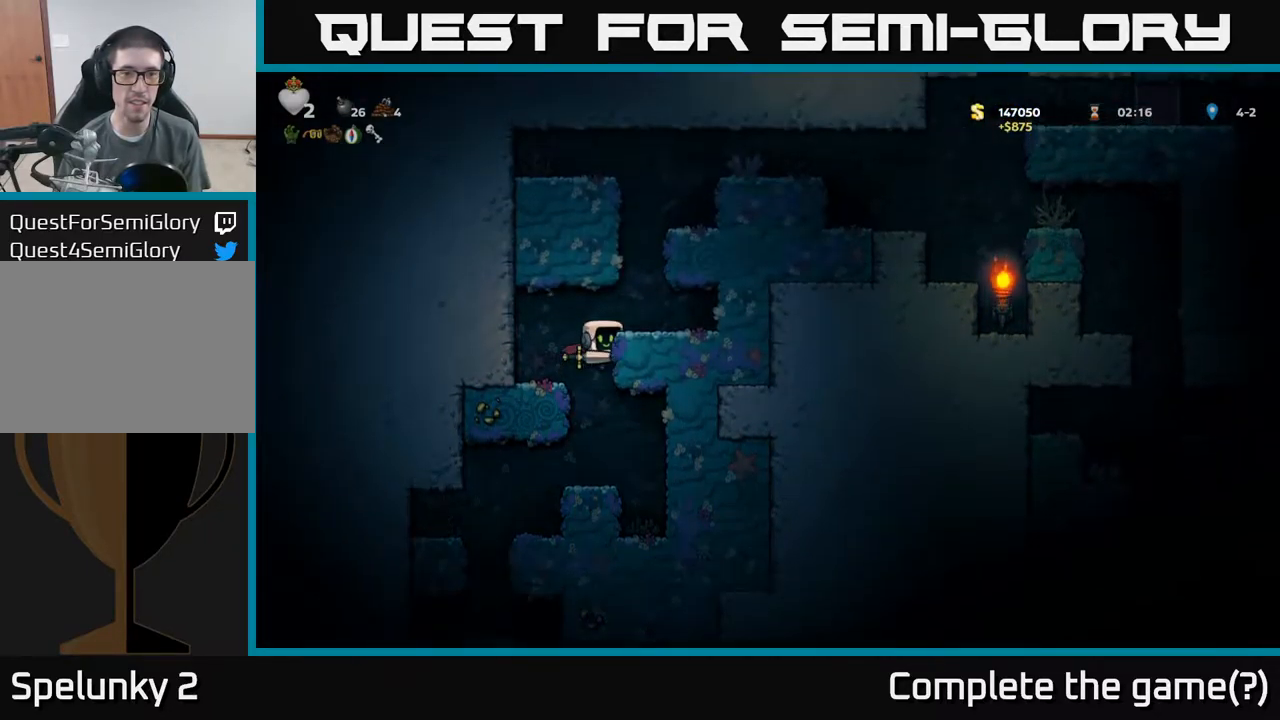
{"buttons": [], "left_stick": "right", "events": [[150, "A", "down"], [300, "A", "up"], [417, "left_stick", "left"], [484, "left_stick", "right"]]}
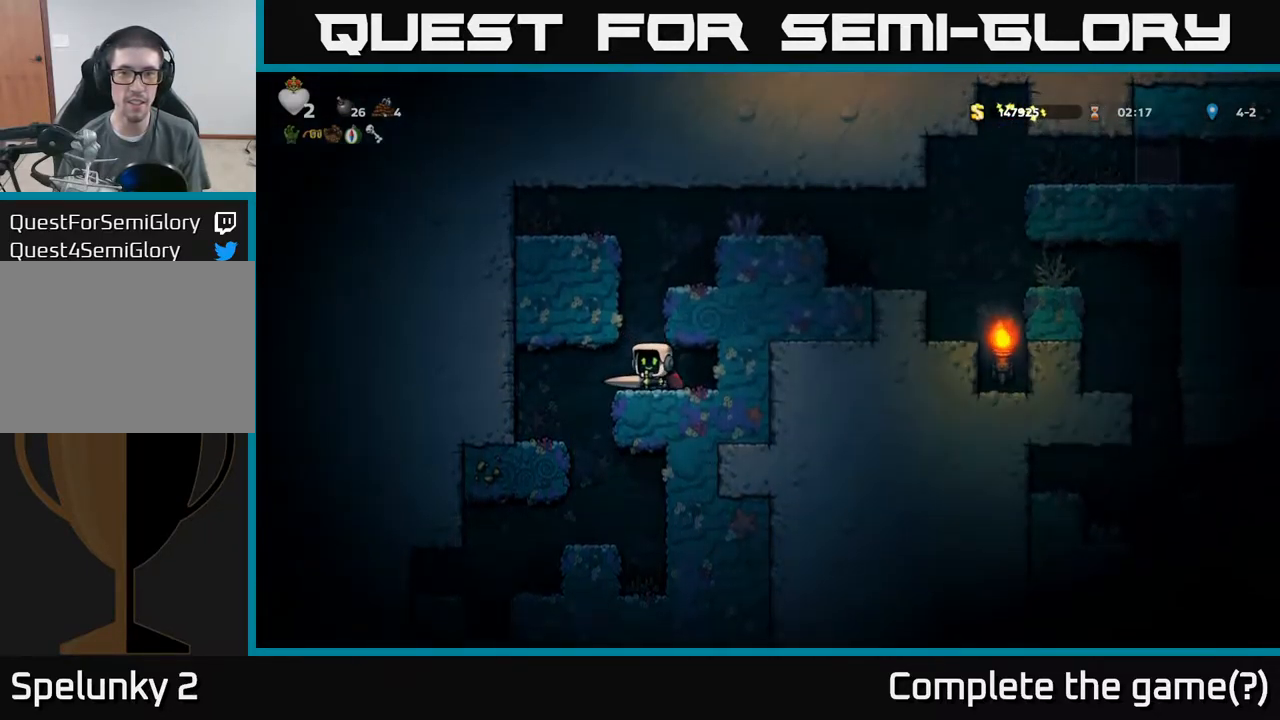
{"buttons": ["A"], "left_stick": "right", "events": [[17, "left_stick", "center"], [134, "A", "down"], [318, "A", "up"], [351, "left_stick", "right"], [368, "A", "down"]]}
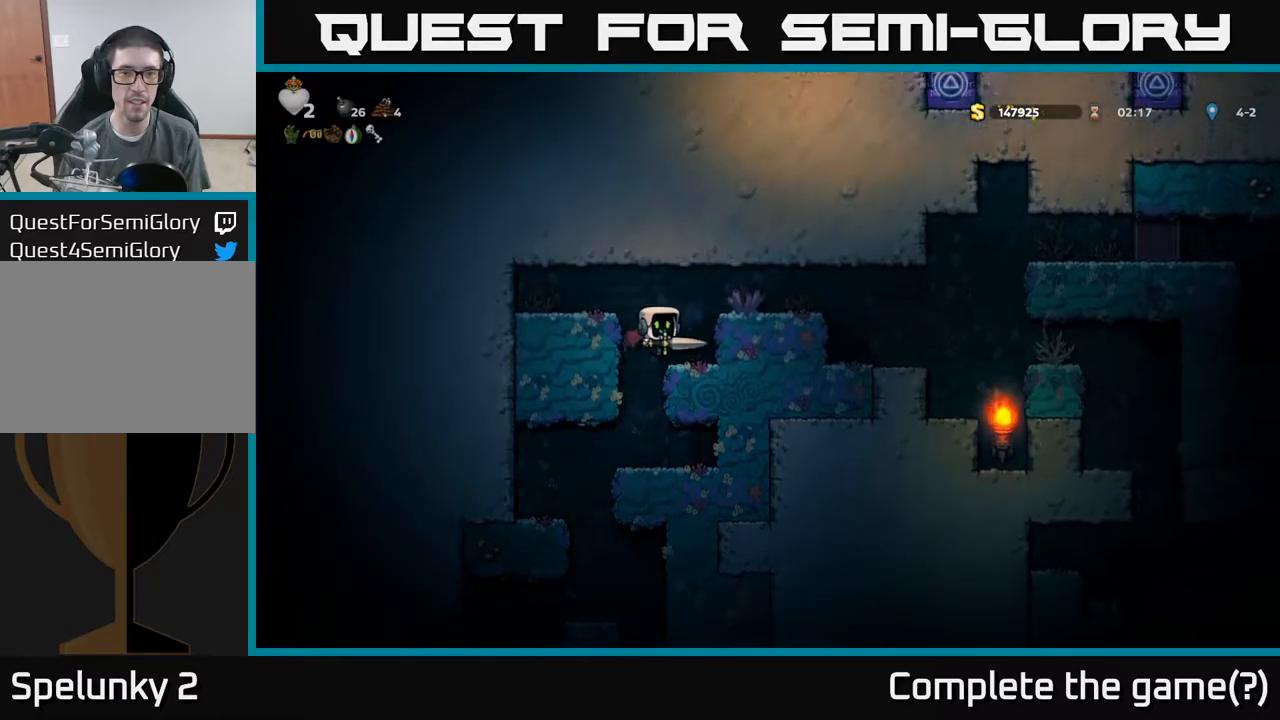
{"buttons": [], "left_stick": "right", "events": [[50, "A", "up"]]}
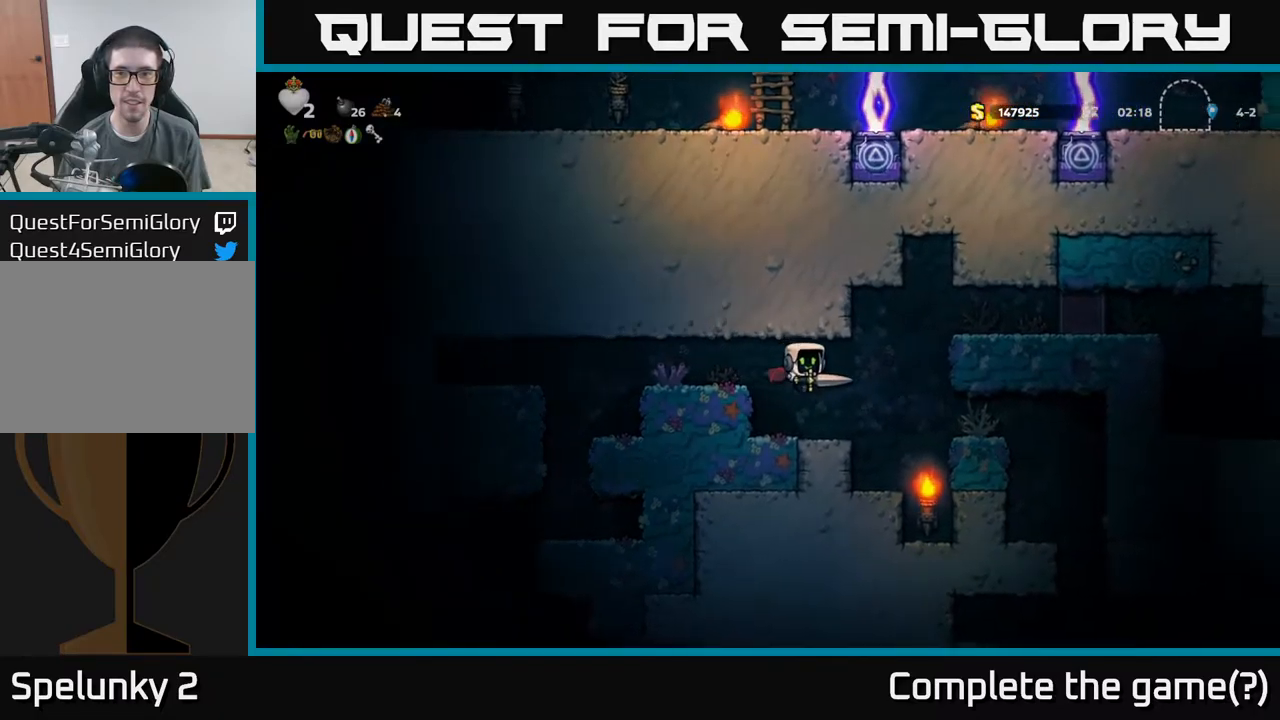
{"buttons": ["A"], "left_stick": "right", "events": [[17, "left_stick", "center"], [350, "left_stick", "right"], [467, "A", "down"]]}
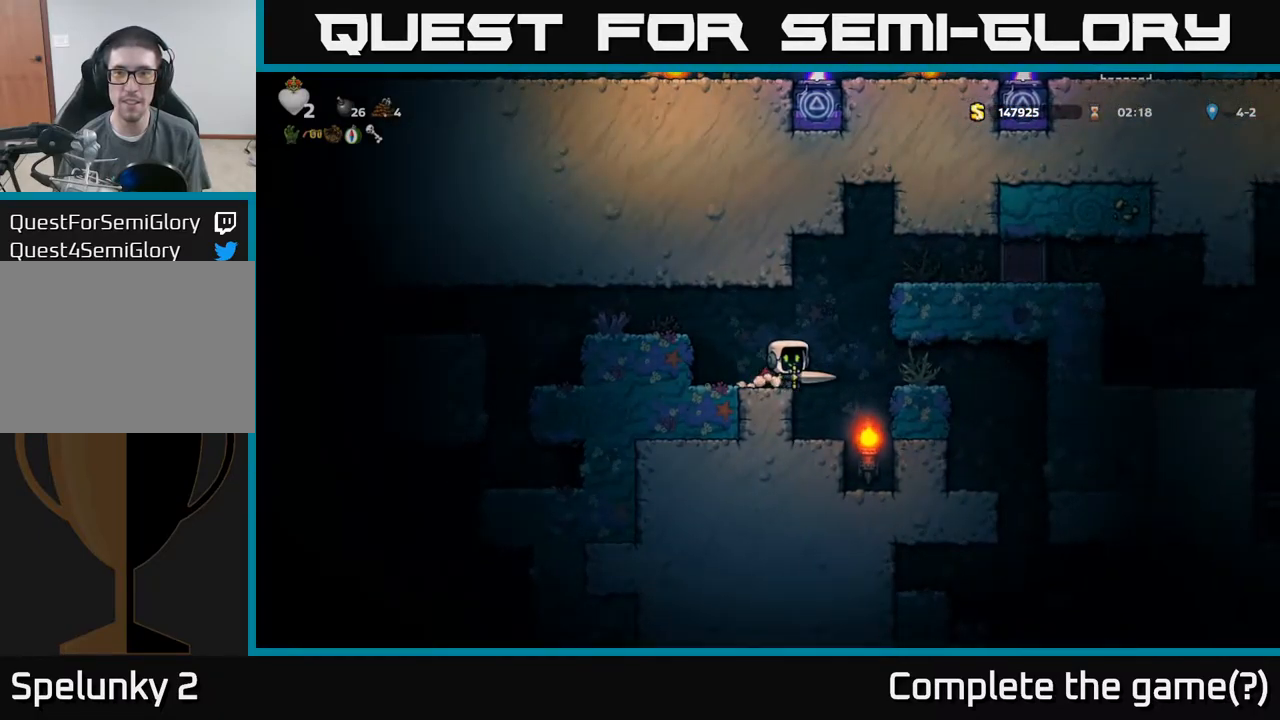
{"buttons": [], "left_stick": "center", "events": [[100, "A", "up"], [134, "A", "down"], [267, "A", "up"], [400, "left_stick", "center"]]}
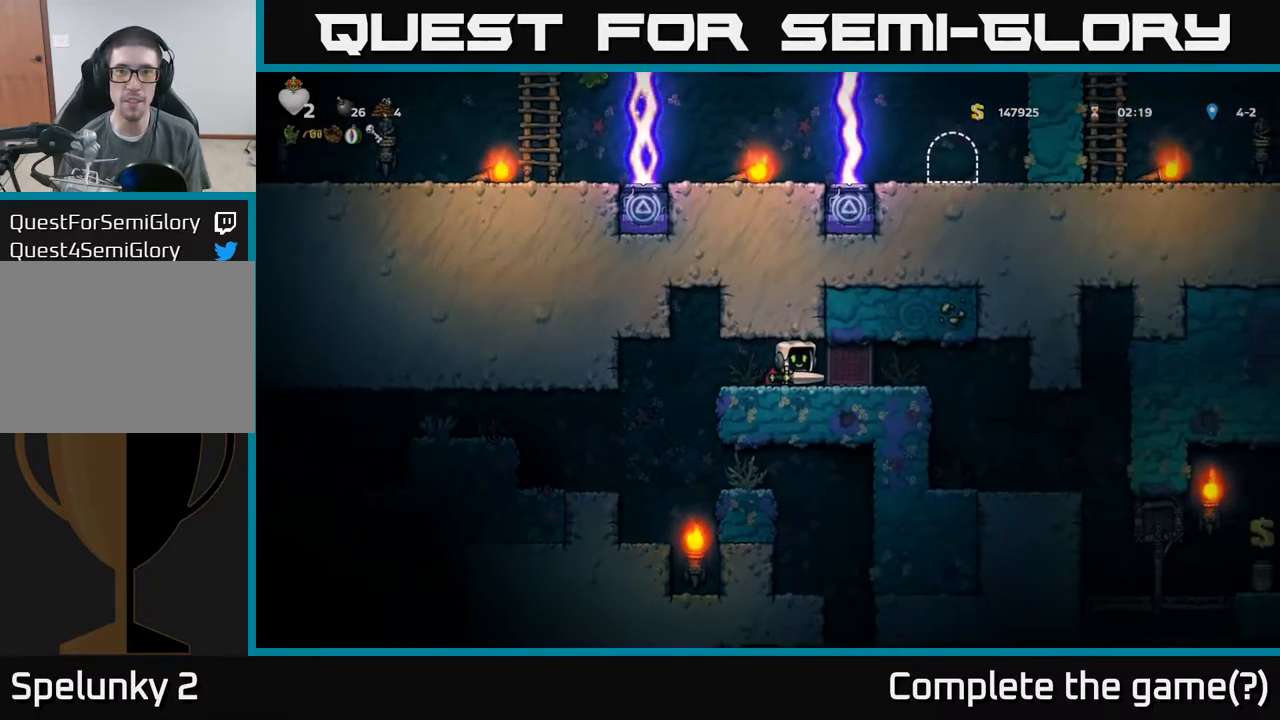
{"buttons": [], "left_stick": "up-right", "events": [[84, "left_stick", "up-right"]]}
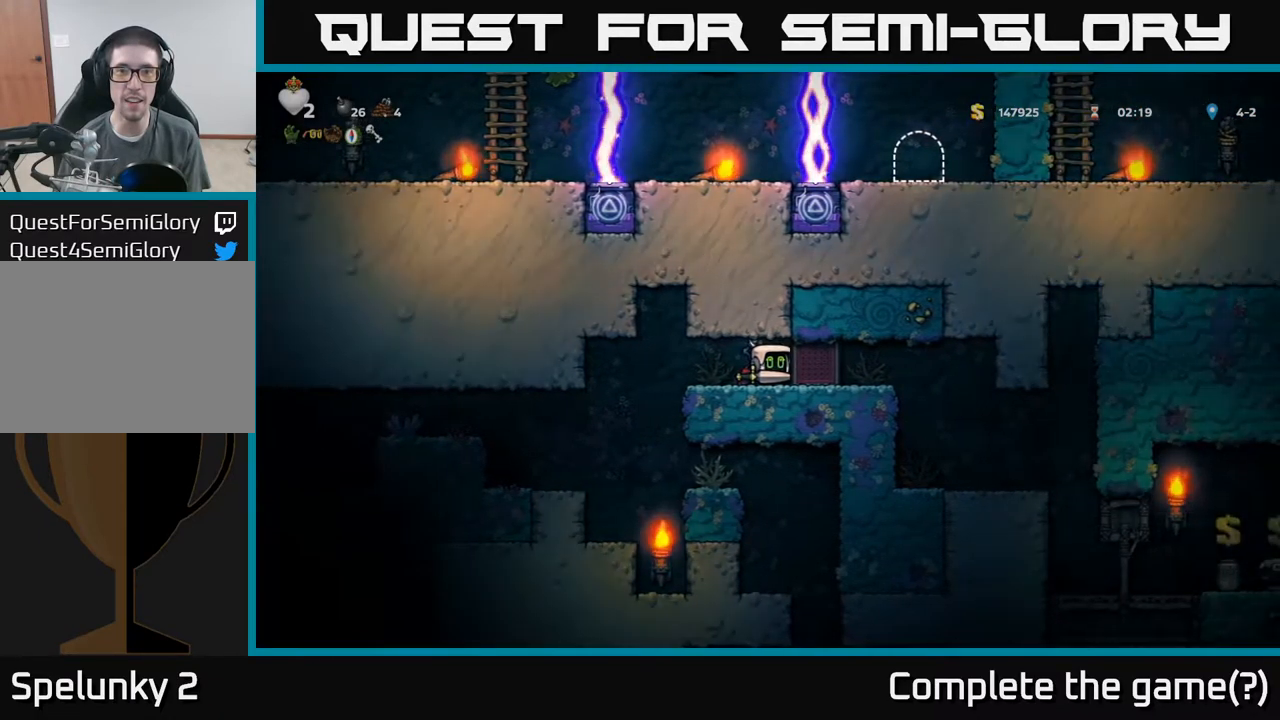
{"buttons": [], "left_stick": "up-right", "events": []}
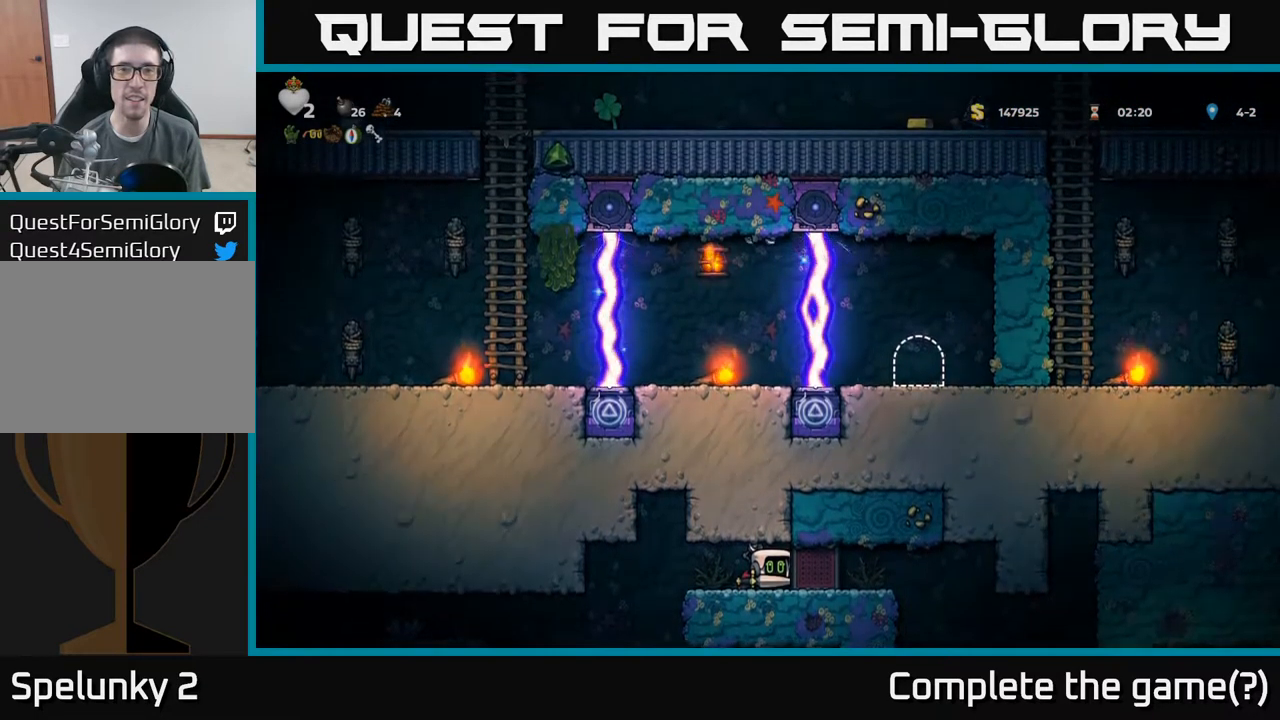
{"buttons": [], "left_stick": "up-right", "events": []}
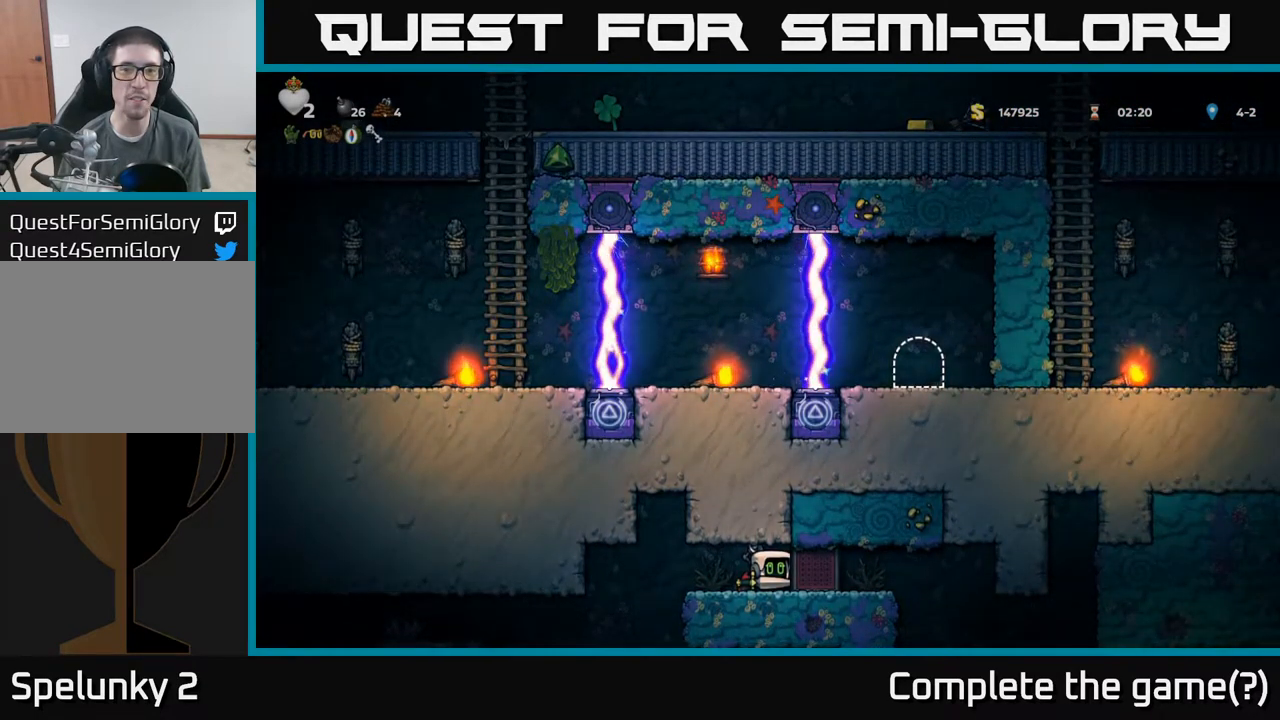
{"buttons": [], "left_stick": "up-right", "events": []}
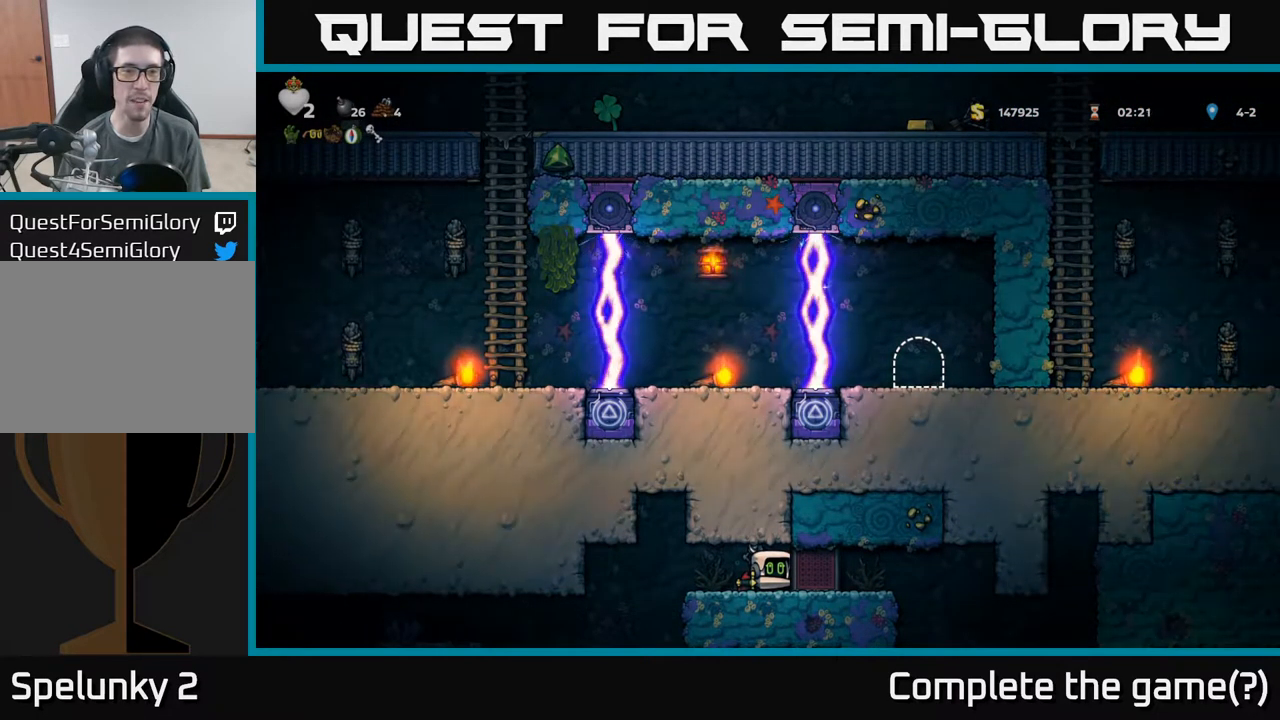
{"buttons": [], "left_stick": "up-right", "events": []}